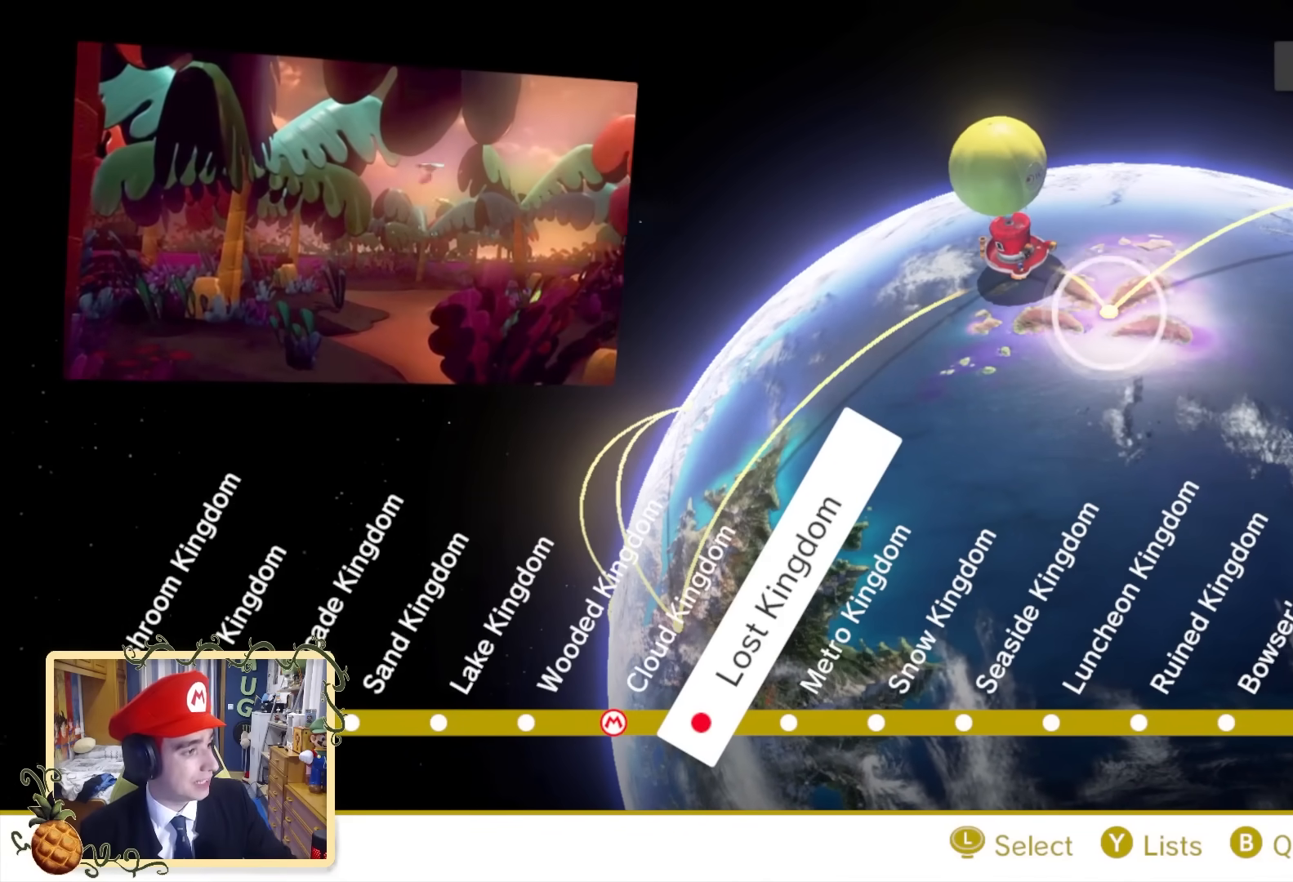
Gameplay with a controller (Nintendo layout); each line is a JSON object with the inputs held at the frame after it. "events" lists button and stick changes between this image and that frame as [ms after this image, input, new state], when the widget could be followed in between. Not read: L3 R3.
{"buttons": [], "left_stick": "left", "right_stick": "down-right", "events": [[520, "left_stick", "left"], [520, "right_stick", "down-right"]]}
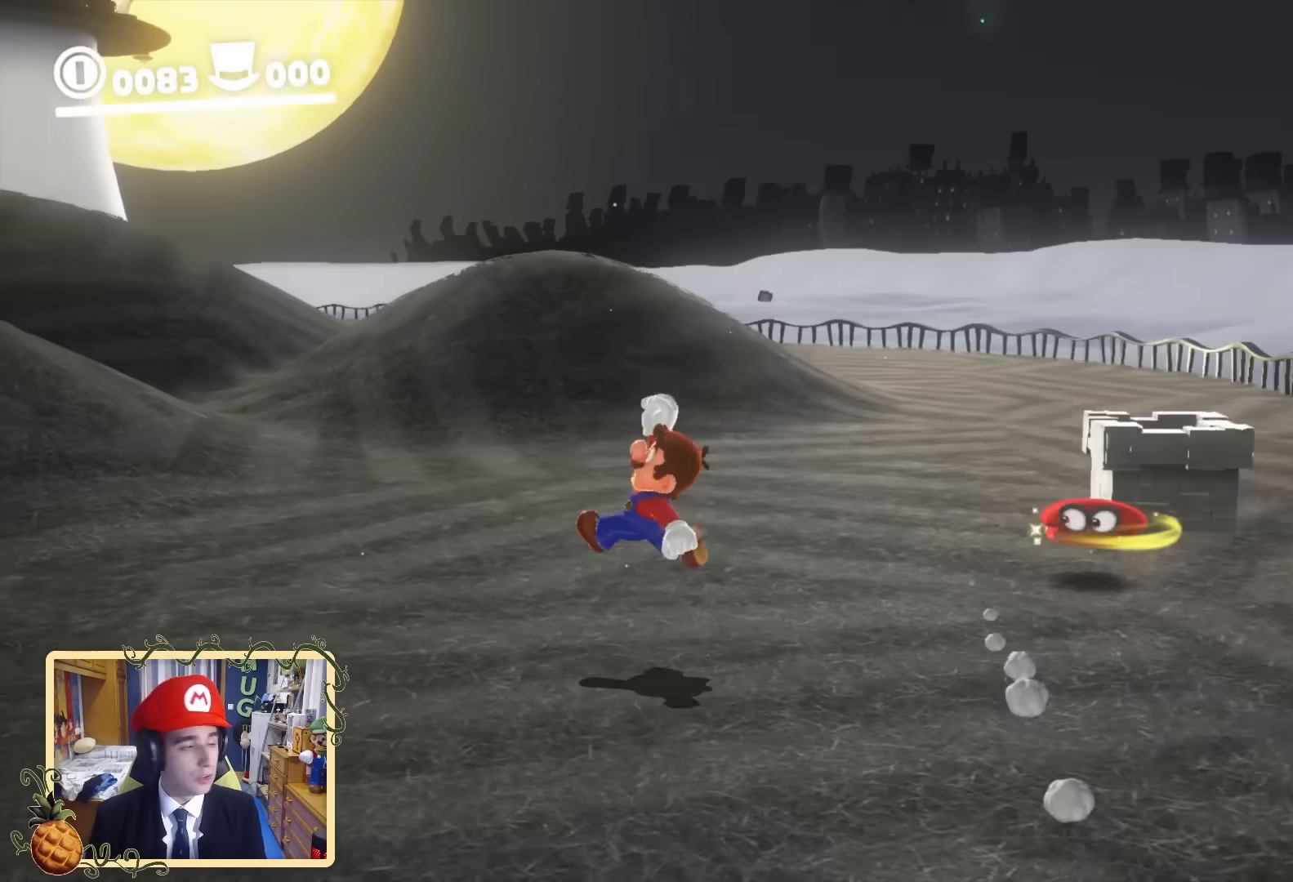
{"buttons": [], "left_stick": "center", "right_stick": "up-left", "events": [[40, "left_stick", "center"], [200, "right_stick", "center"], [360, "right_stick", "up-left"]]}
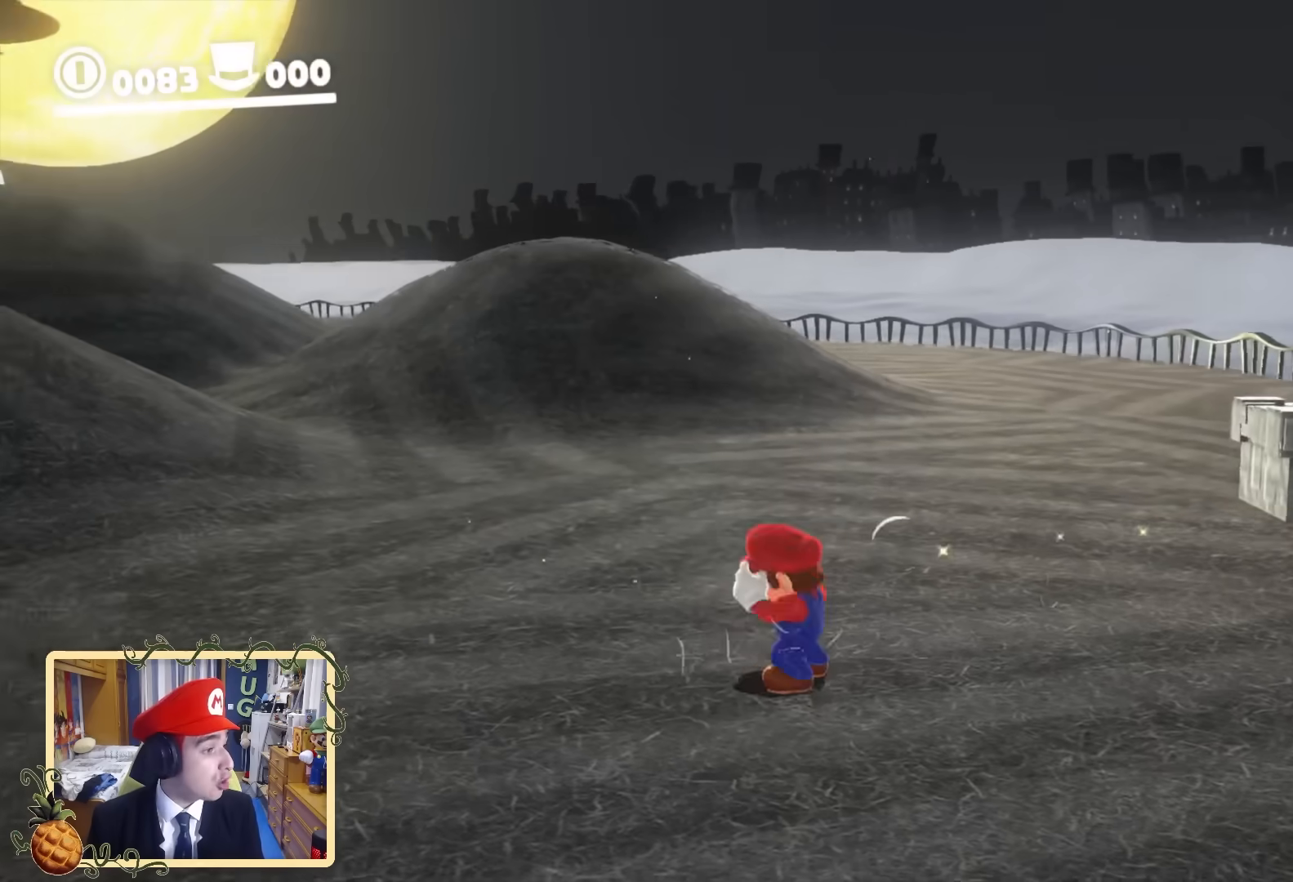
{"buttons": [], "left_stick": "up-right", "right_stick": "left", "events": [[80, "right_stick", "center"], [160, "B", "down"], [240, "B", "up"], [240, "left_stick", "right"], [360, "right_stick", "down-left"], [400, "left_stick", "up-right"], [440, "right_stick", "left"]]}
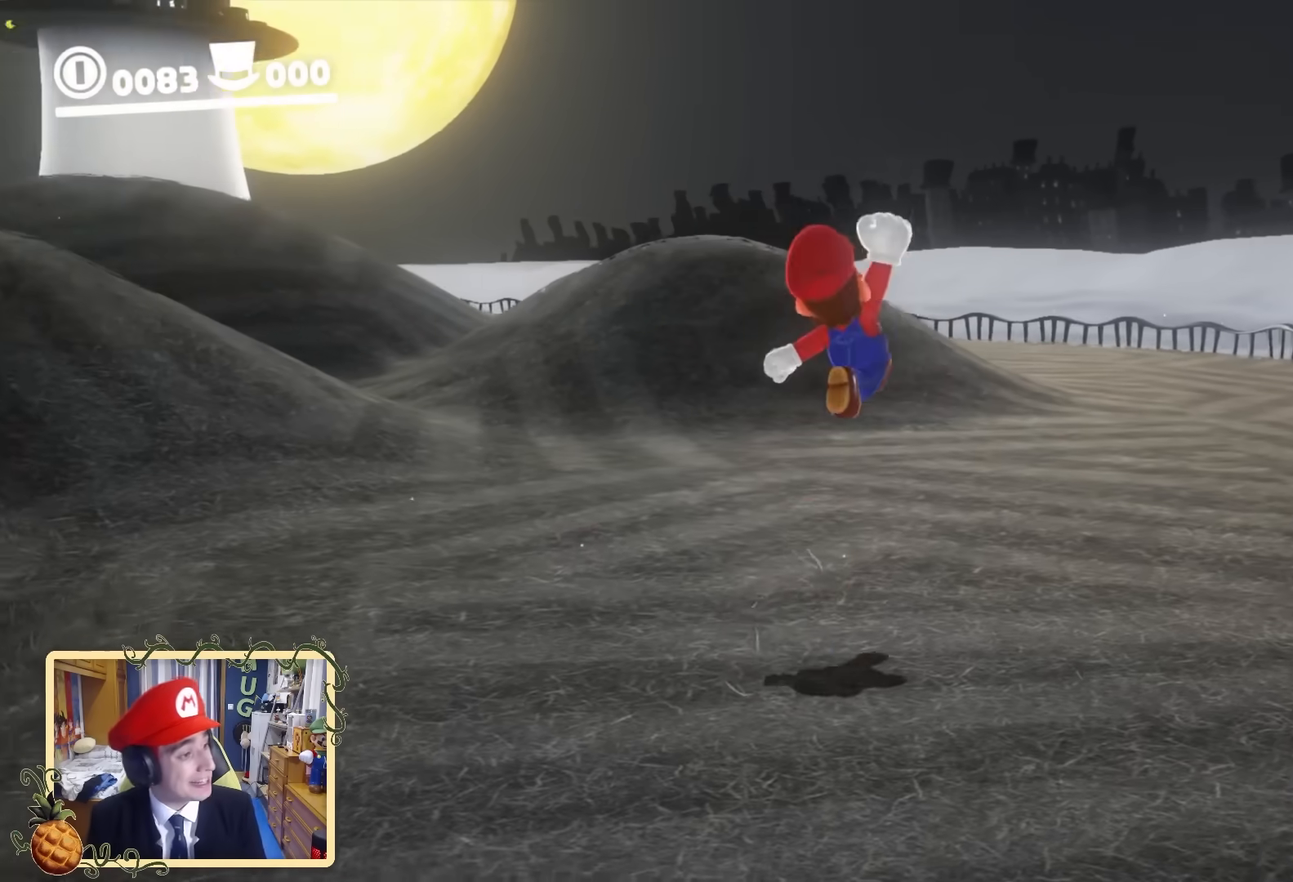
{"buttons": [], "left_stick": "up-right", "right_stick": "center", "events": [[40, "right_stick", "center"], [240, "B", "down"], [320, "B", "up"]]}
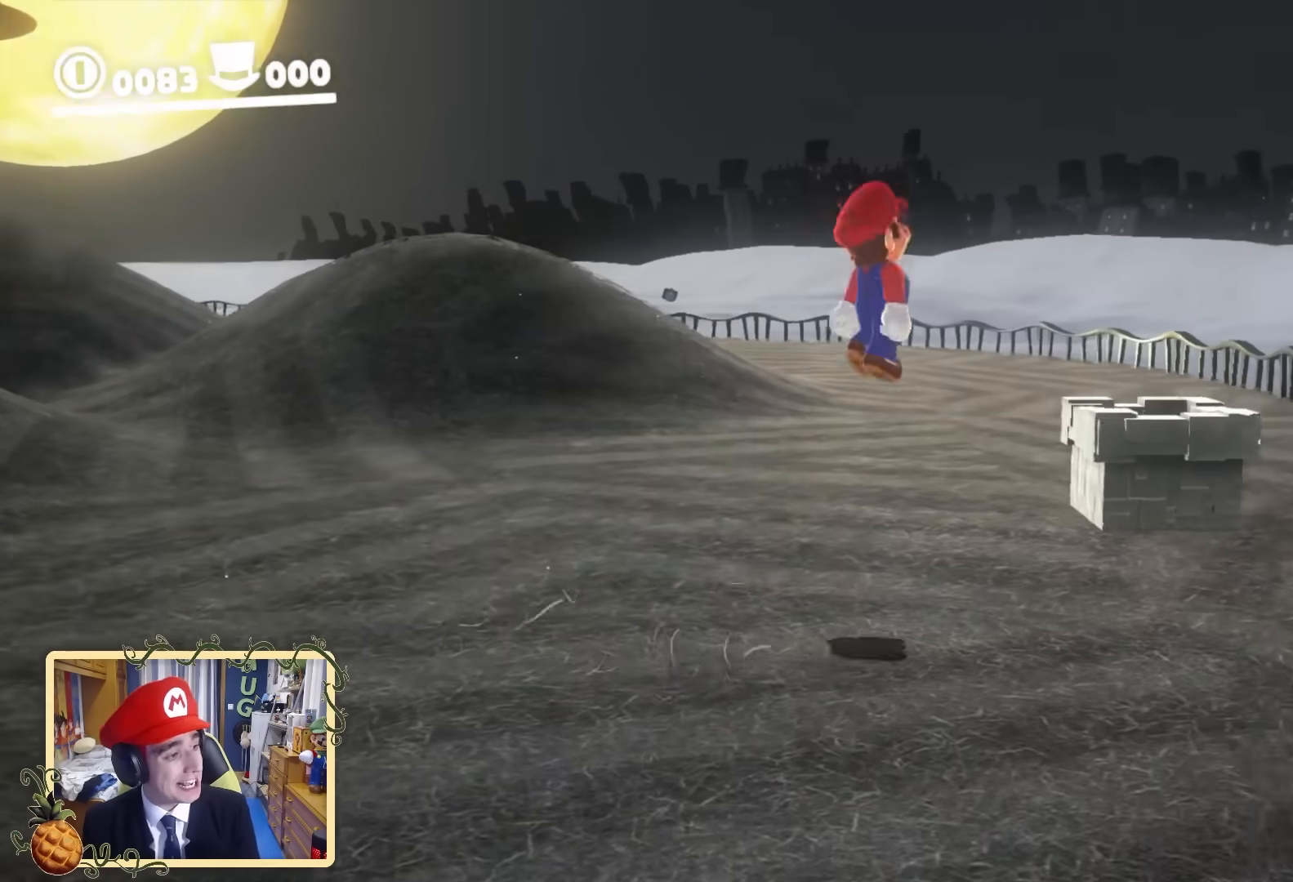
{"buttons": ["B"], "left_stick": "center", "right_stick": "right", "events": [[40, "right_stick", "down-right"], [80, "left_stick", "center"], [360, "right_stick", "right"], [400, "B", "down"]]}
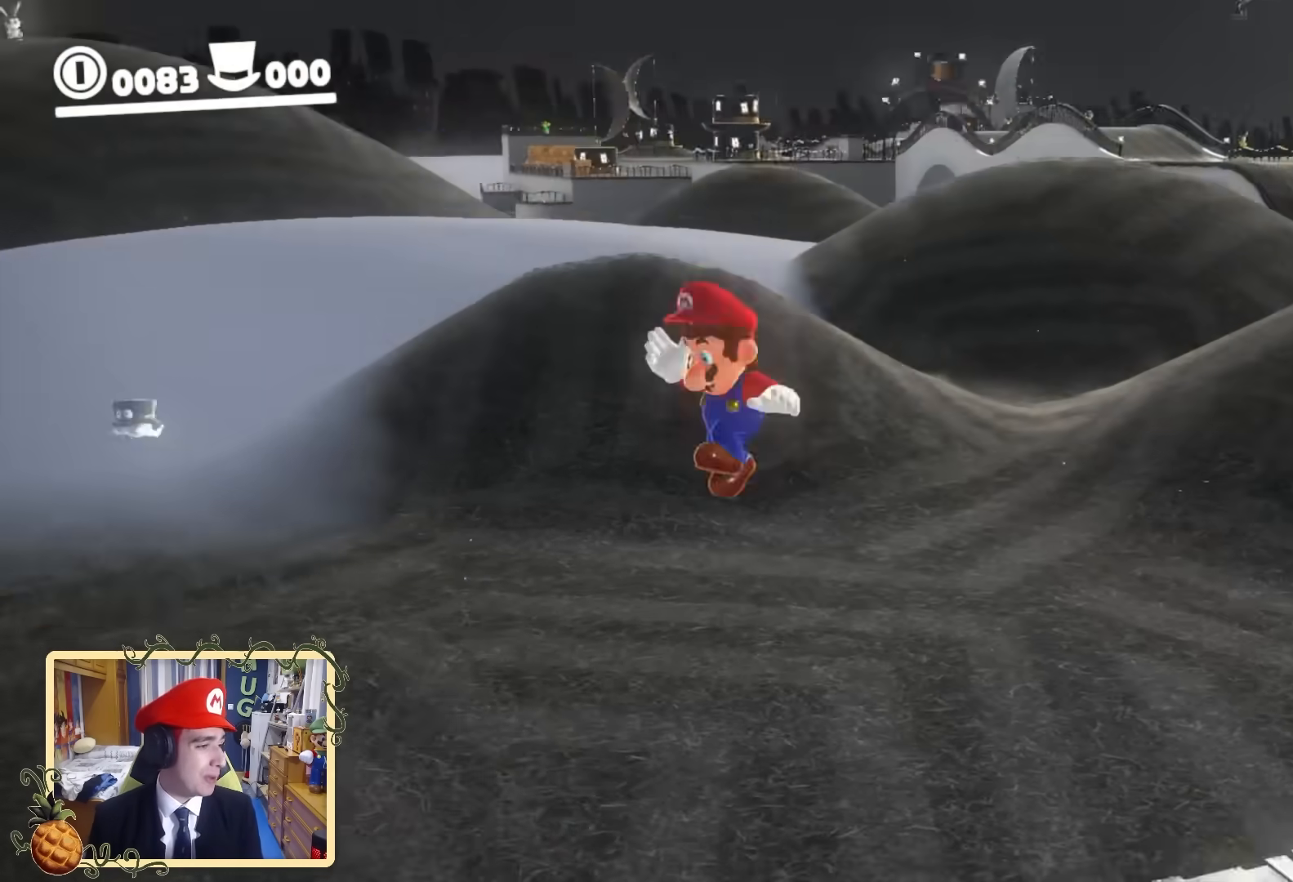
{"buttons": ["B"], "left_stick": "up", "right_stick": "center", "events": [[40, "B", "up"], [80, "left_stick", "up"], [120, "right_stick", "down-right"], [400, "B", "down"], [480, "right_stick", "center"]]}
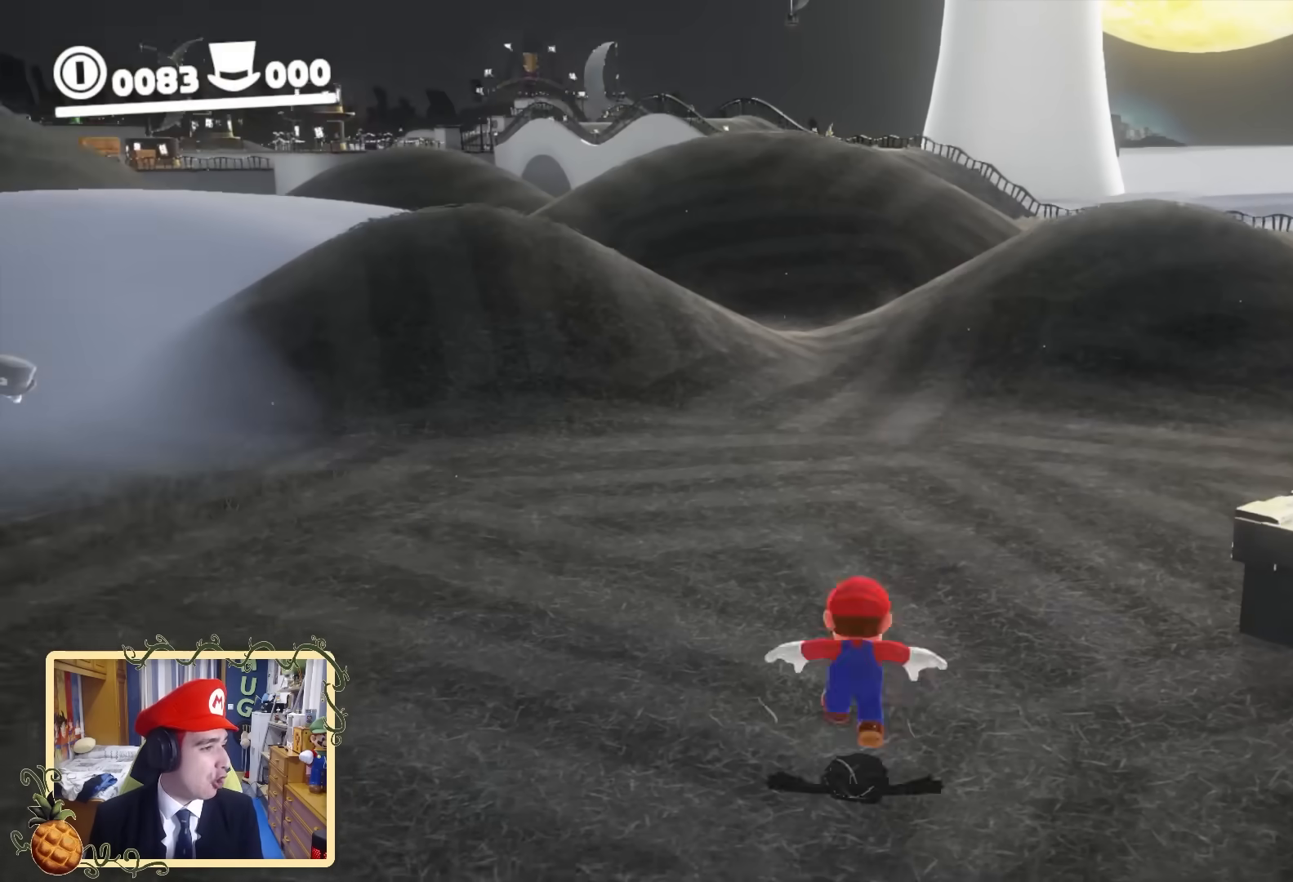
{"buttons": [], "left_stick": "up", "right_stick": "center", "events": [[80, "B", "up"]]}
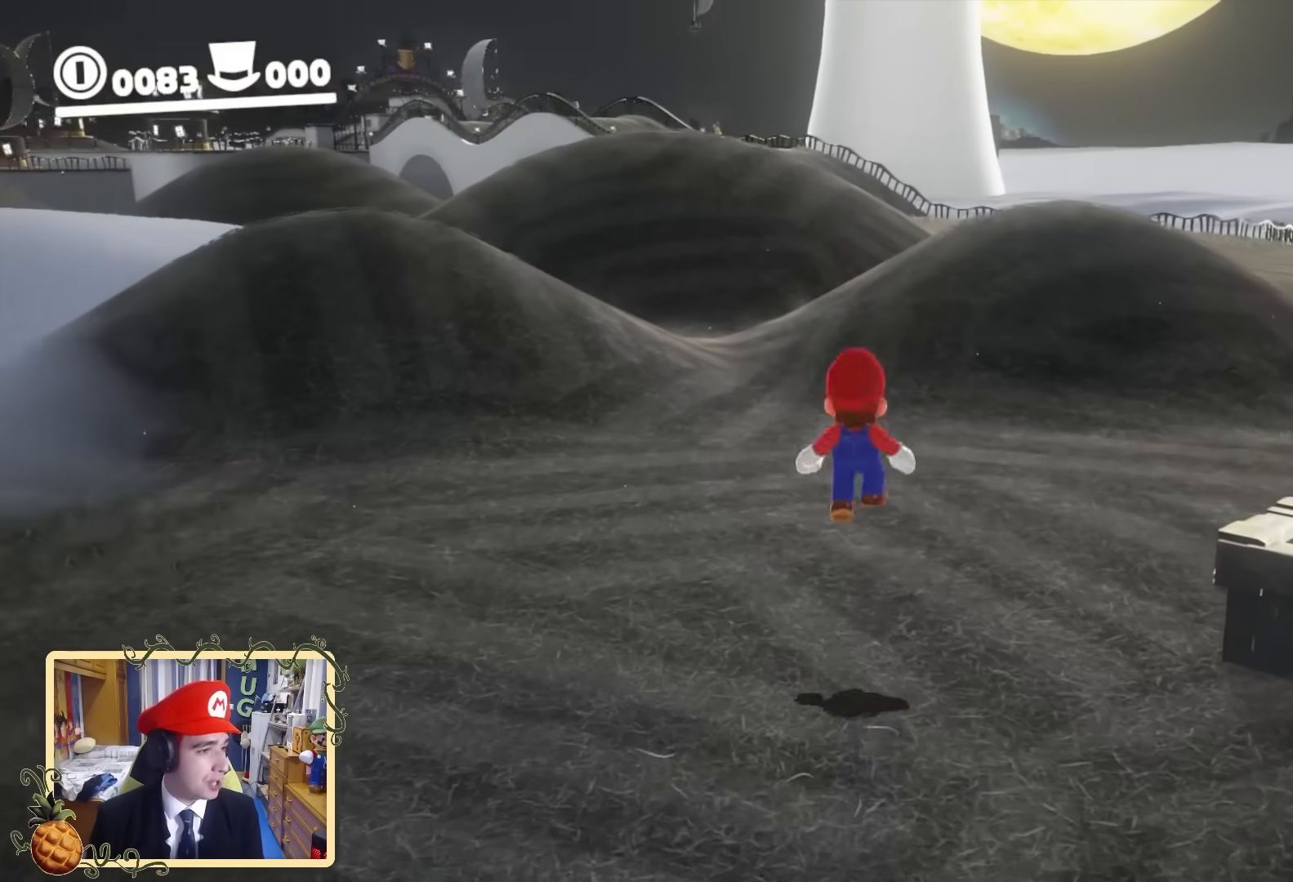
{"buttons": [], "left_stick": "up", "right_stick": "center", "events": [[80, "B", "down"], [200, "B", "up"]]}
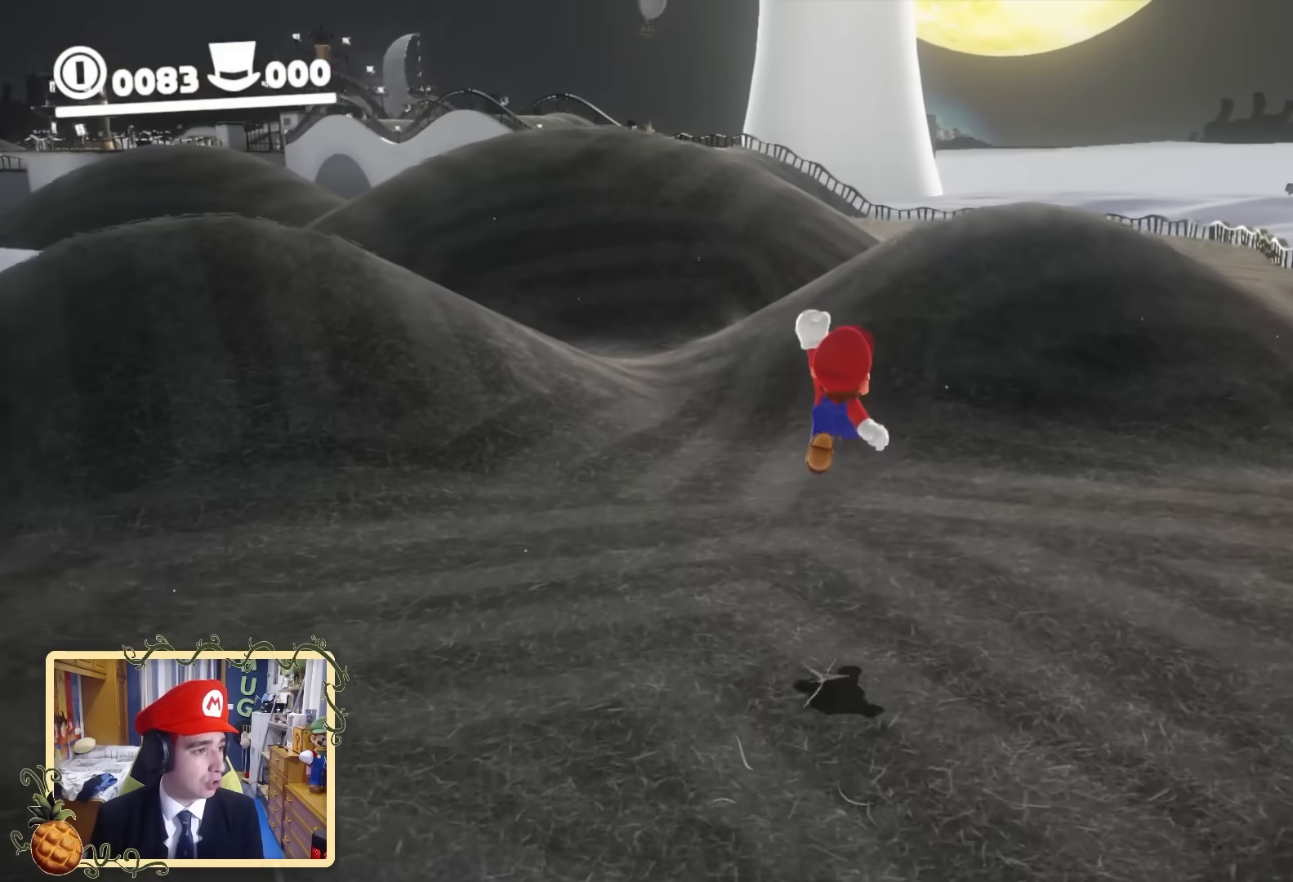
{"buttons": [], "left_stick": "up", "right_stick": "center", "events": [[240, "B", "down"], [360, "B", "up"]]}
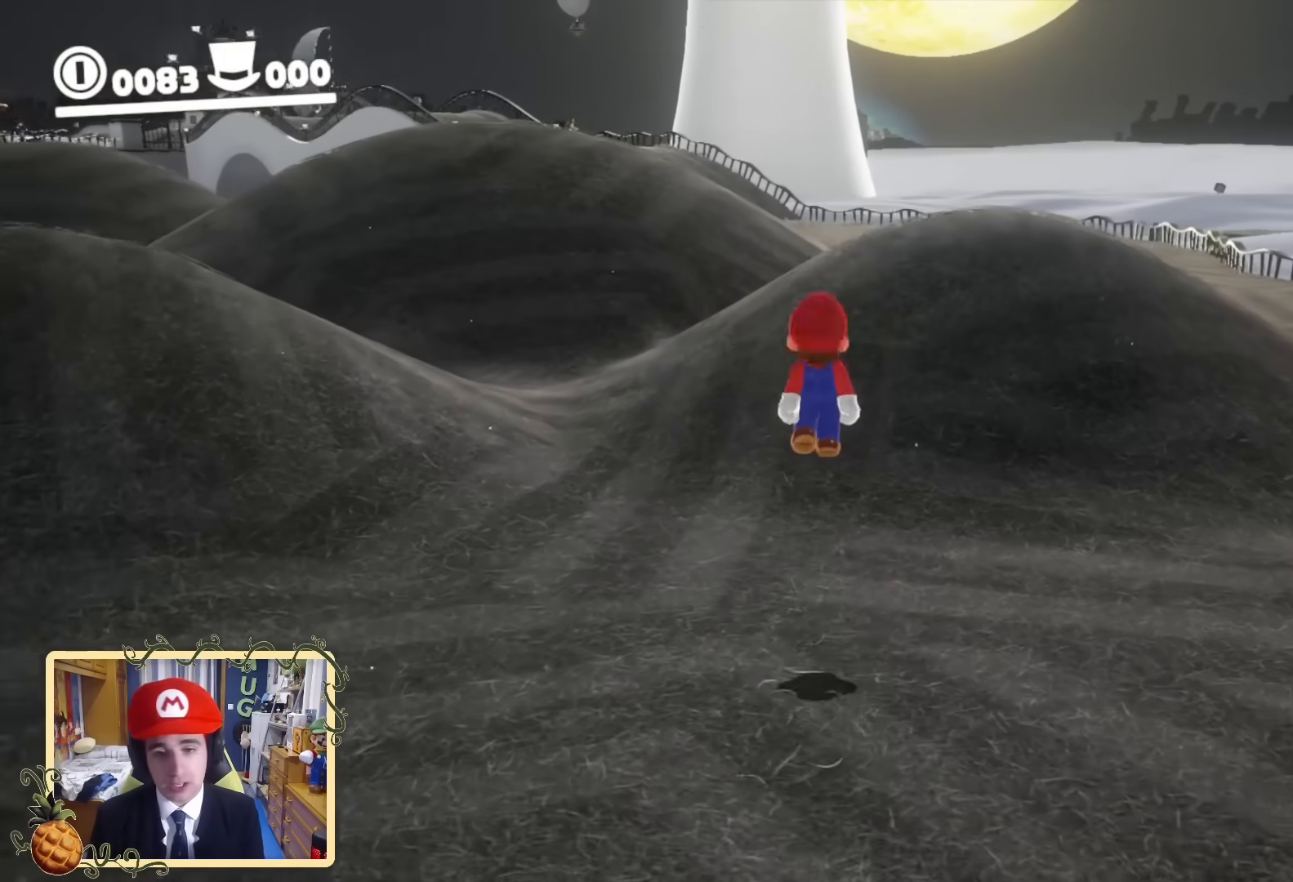
{"buttons": ["B"], "left_stick": "up", "right_stick": "center", "events": [[80, "right_stick", "down-right"], [240, "right_stick", "center"], [480, "B", "down"]]}
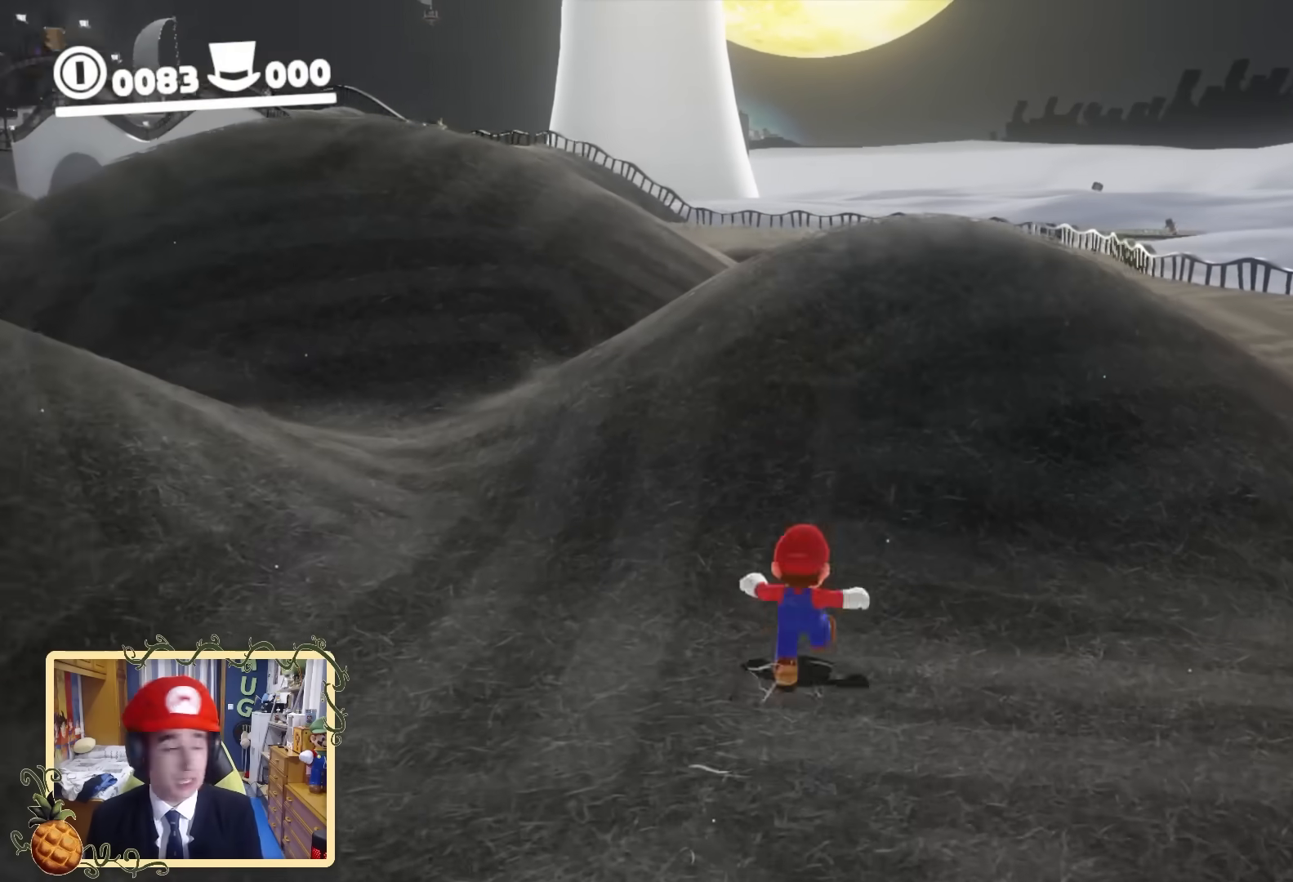
{"buttons": ["Y", "L2"], "left_stick": "up", "right_stick": "center", "events": [[120, "B", "up"], [360, "L2", "down"], [440, "Y", "down"]]}
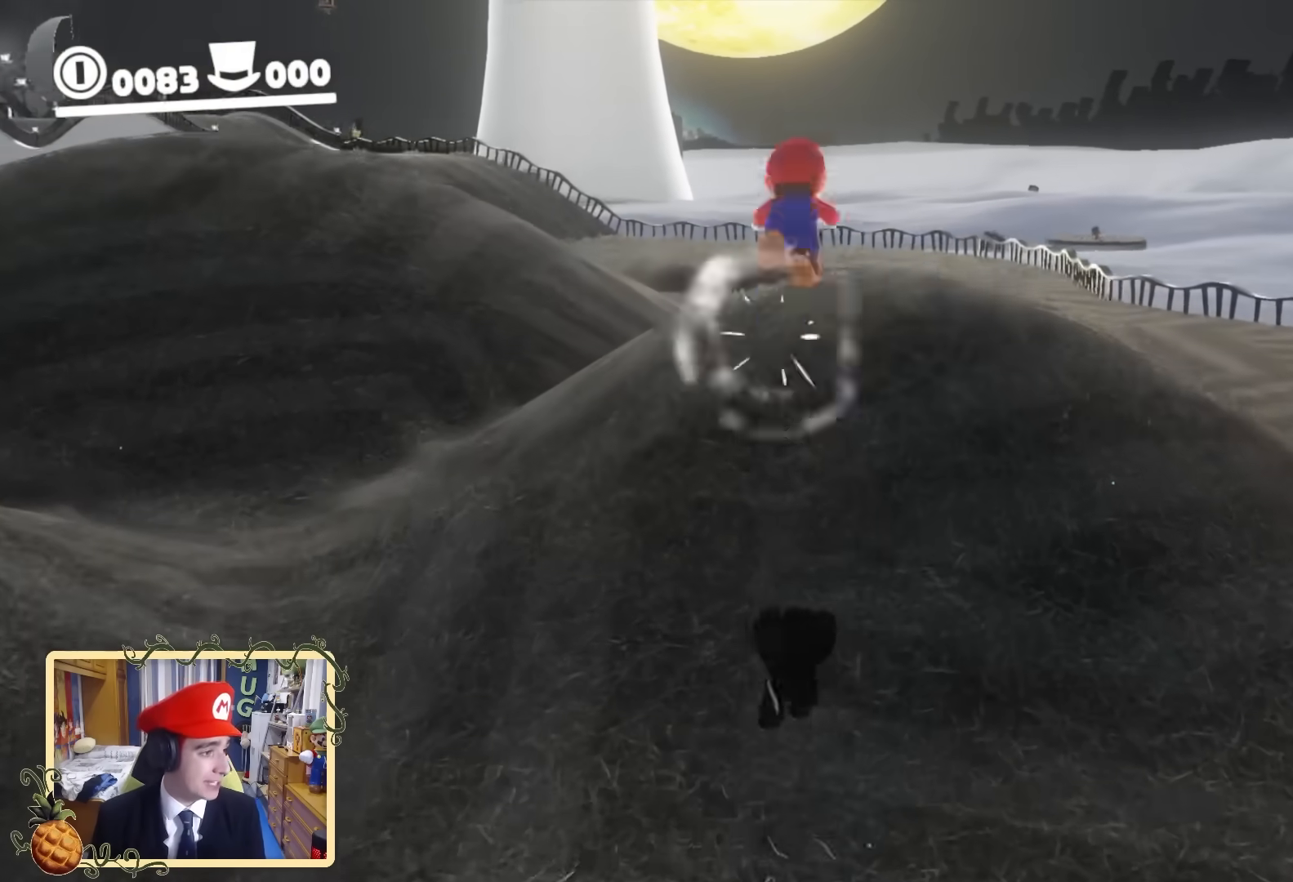
{"buttons": [], "left_stick": "down-right", "right_stick": "left", "events": [[40, "Y", "up"], [120, "L2", "up"], [200, "right_stick", "down-left"], [280, "left_stick", "center"], [440, "right_stick", "left"], [480, "left_stick", "down-right"]]}
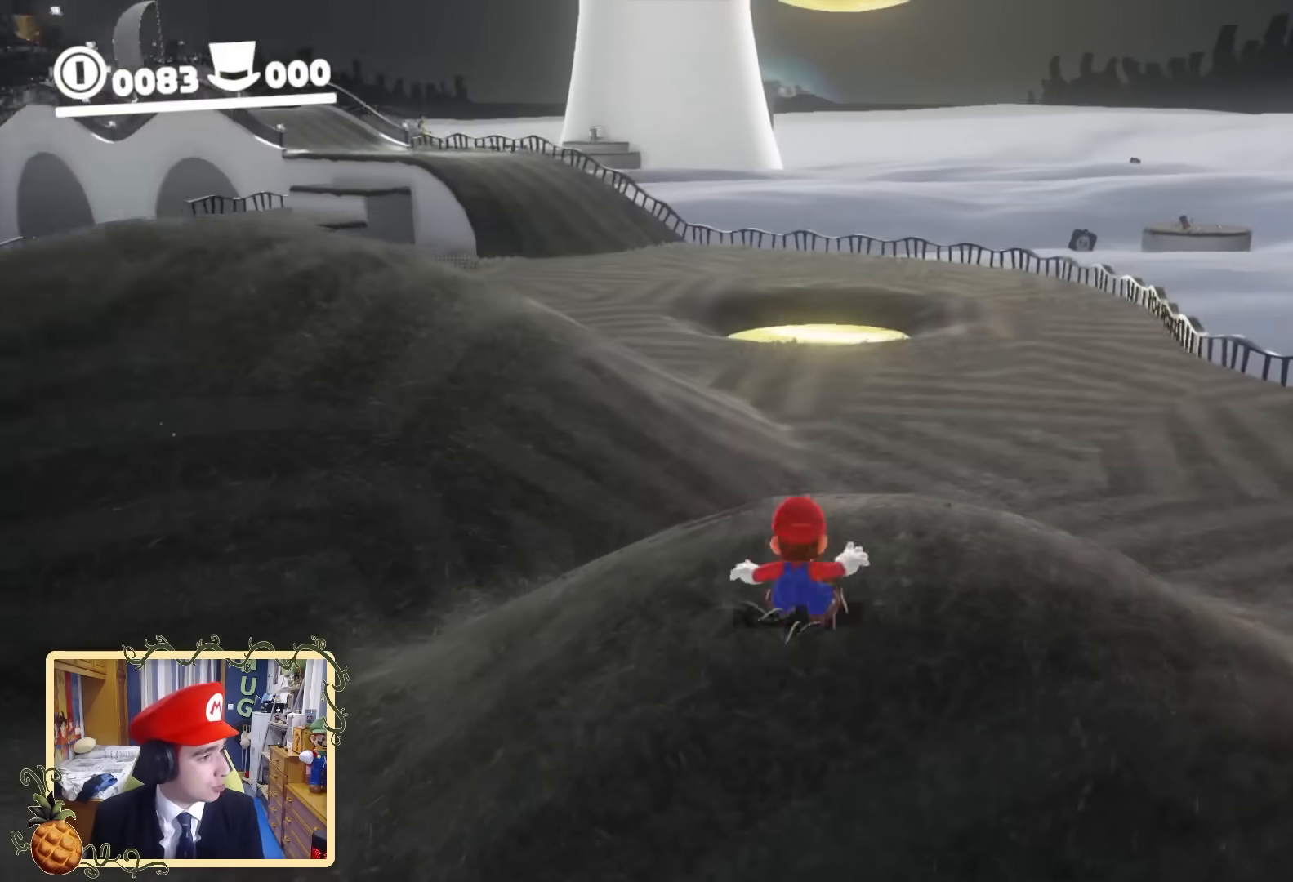
{"buttons": [], "left_stick": "down-right", "right_stick": "center", "events": [[40, "right_stick", "center"]]}
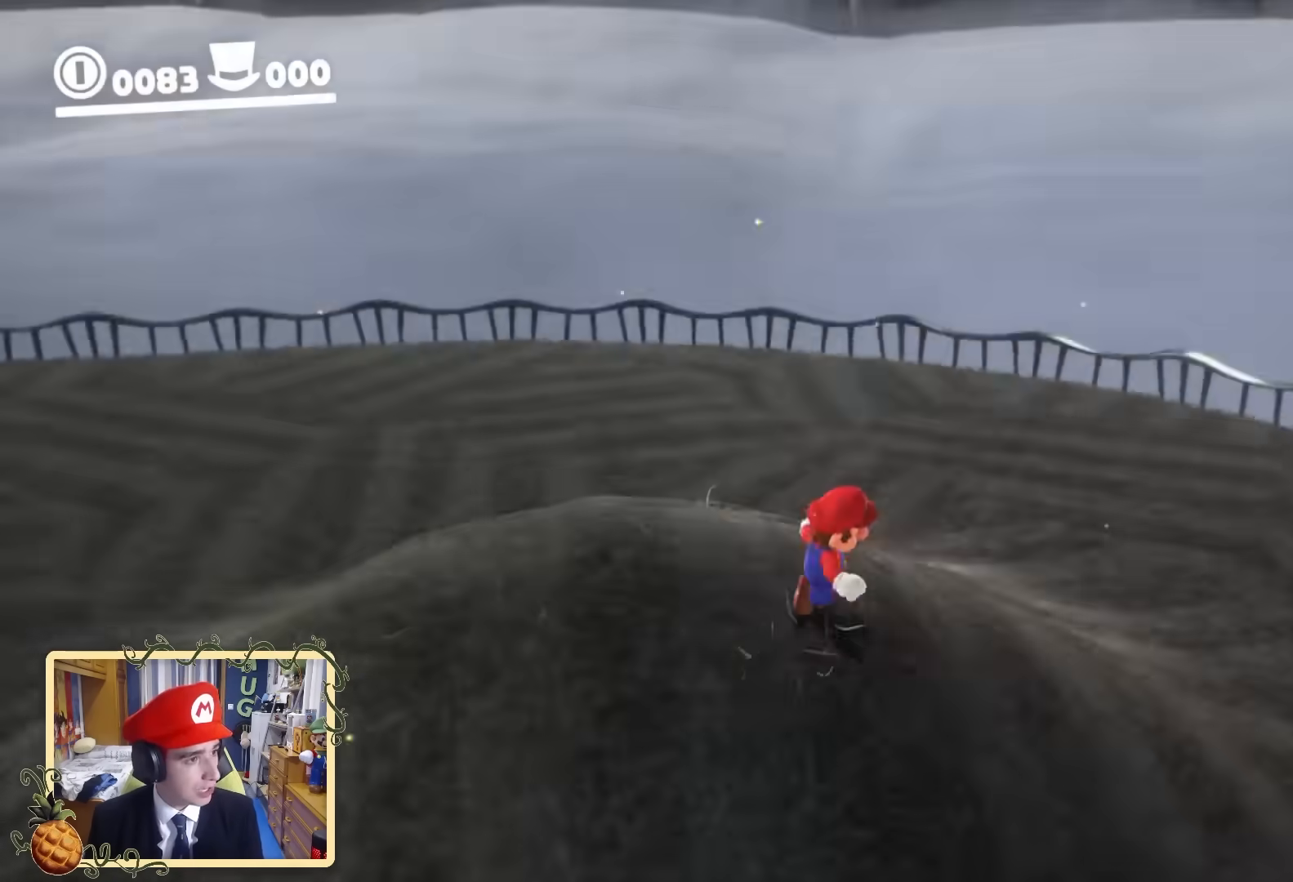
{"buttons": [], "left_stick": "up", "right_stick": "right", "events": [[40, "left_stick", "center"], [360, "right_stick", "right"], [400, "left_stick", "up"]]}
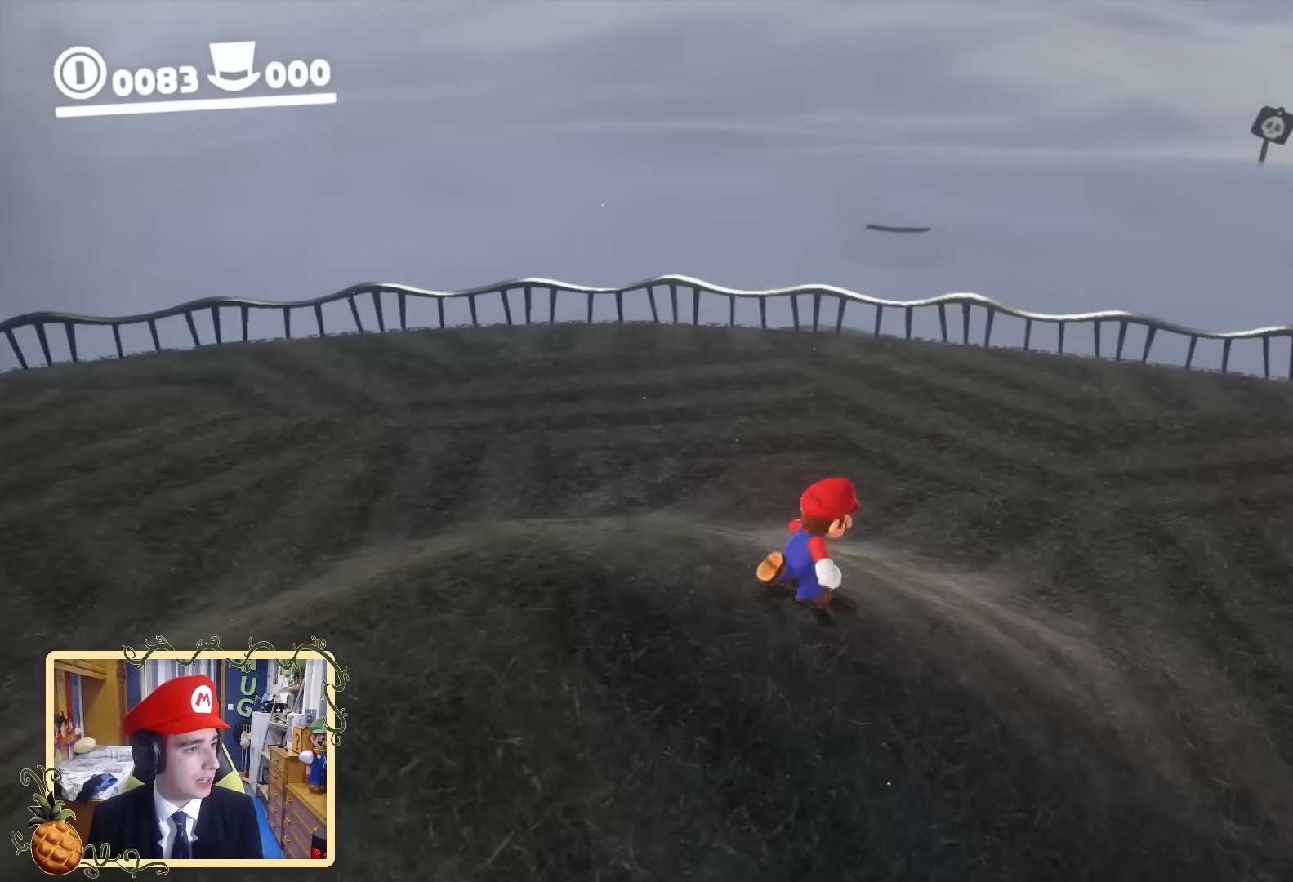
{"buttons": [], "left_stick": "up", "right_stick": "right", "events": []}
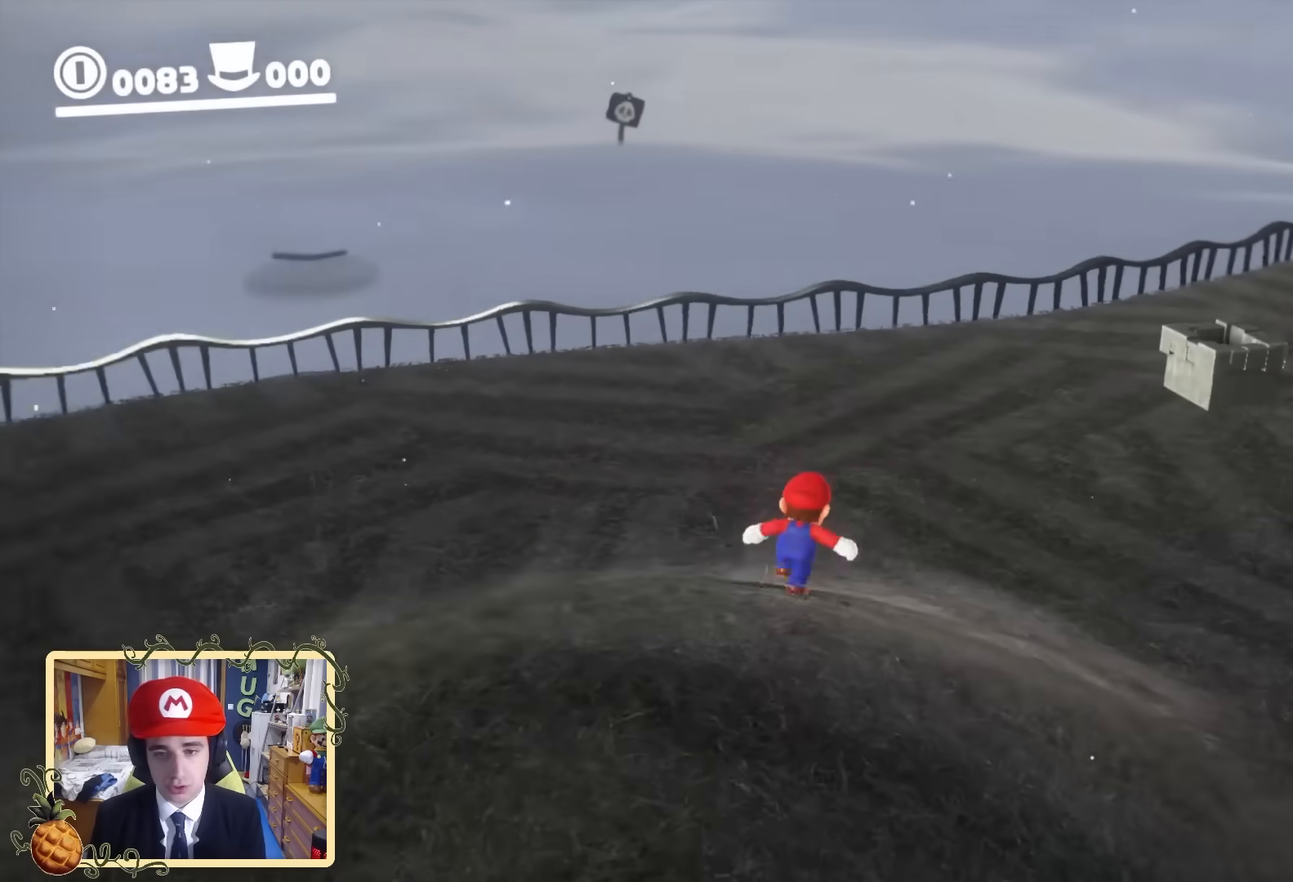
{"buttons": [], "left_stick": "up", "right_stick": "center", "events": [[240, "right_stick", "center"]]}
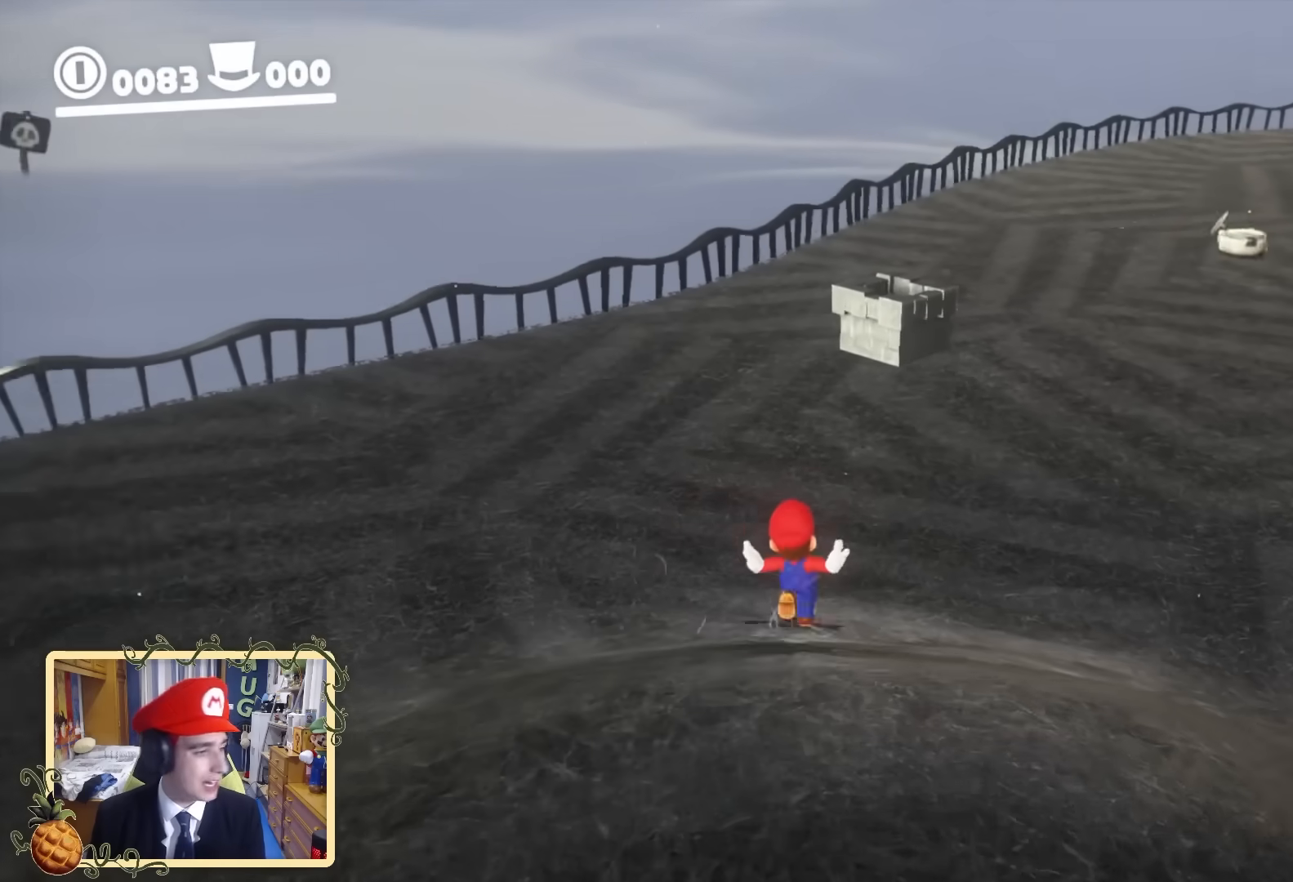
{"buttons": [], "left_stick": "up", "right_stick": "center", "events": [[120, "L2", "down"], [200, "B", "down"], [320, "B", "up"], [440, "L2", "up"]]}
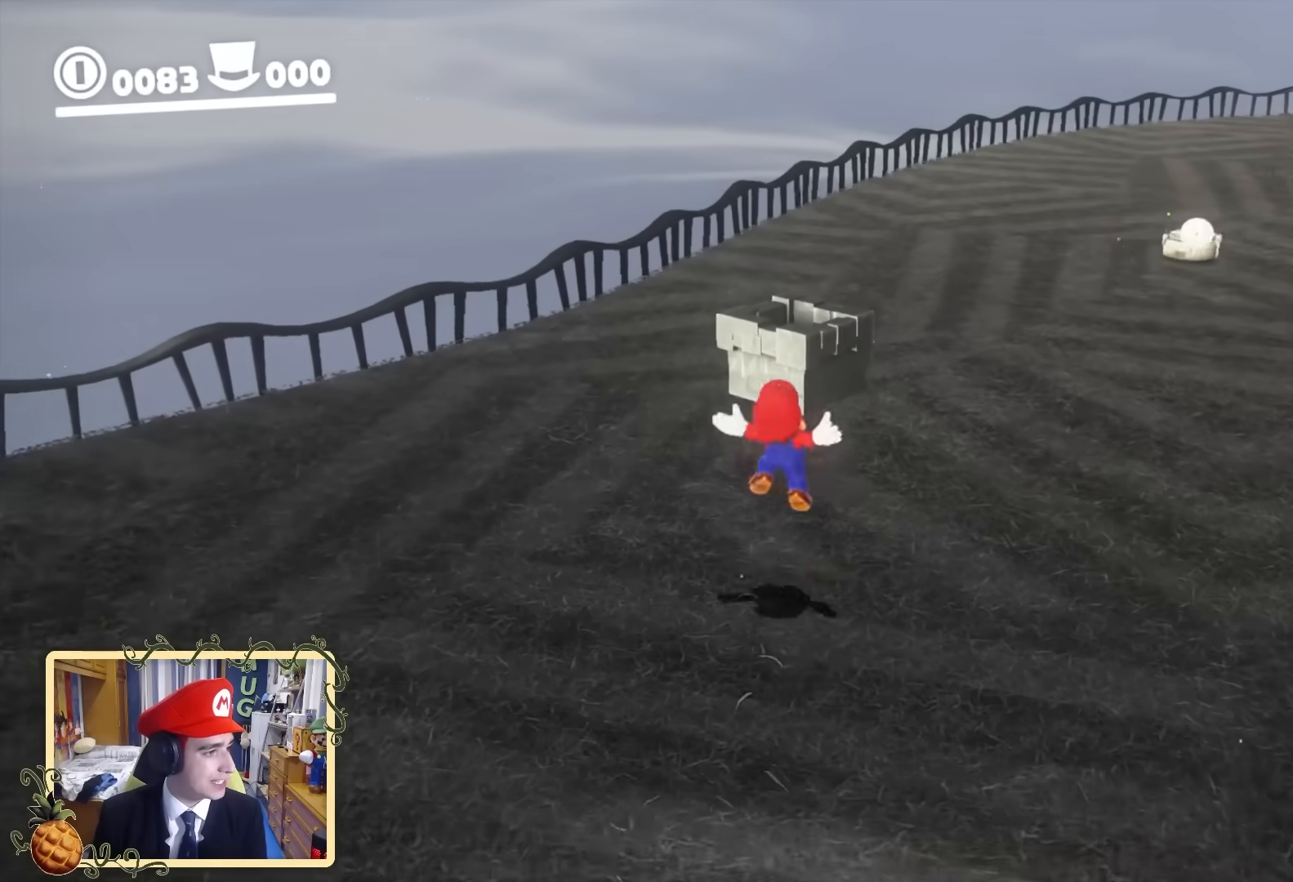
{"buttons": ["L2"], "left_stick": "up-right", "right_stick": "center", "events": [[40, "left_stick", "up-right"], [80, "right_stick", "down-right"], [160, "right_stick", "right"], [320, "right_stick", "center"], [480, "L2", "down"]]}
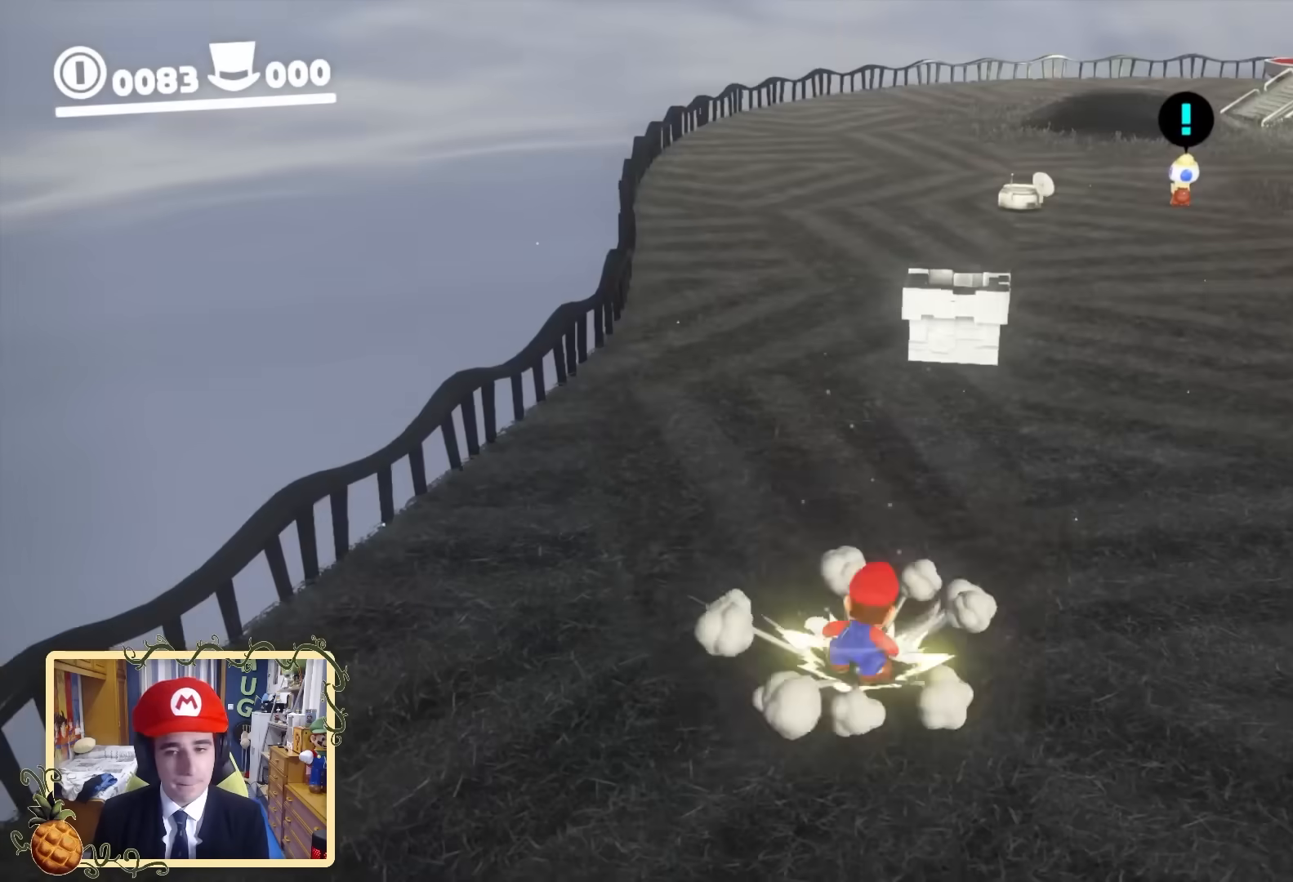
{"buttons": ["Y"], "left_stick": "up", "right_stick": "center", "events": [[80, "X", "down"], [200, "left_stick", "up-left"], [240, "B", "down"], [240, "L2", "up"], [240, "X", "up"], [240, "Y", "down"], [280, "Y", "up"], [320, "B", "up"], [360, "left_stick", "up"], [440, "B", "down"], [480, "Y", "down"], [520, "B", "up"]]}
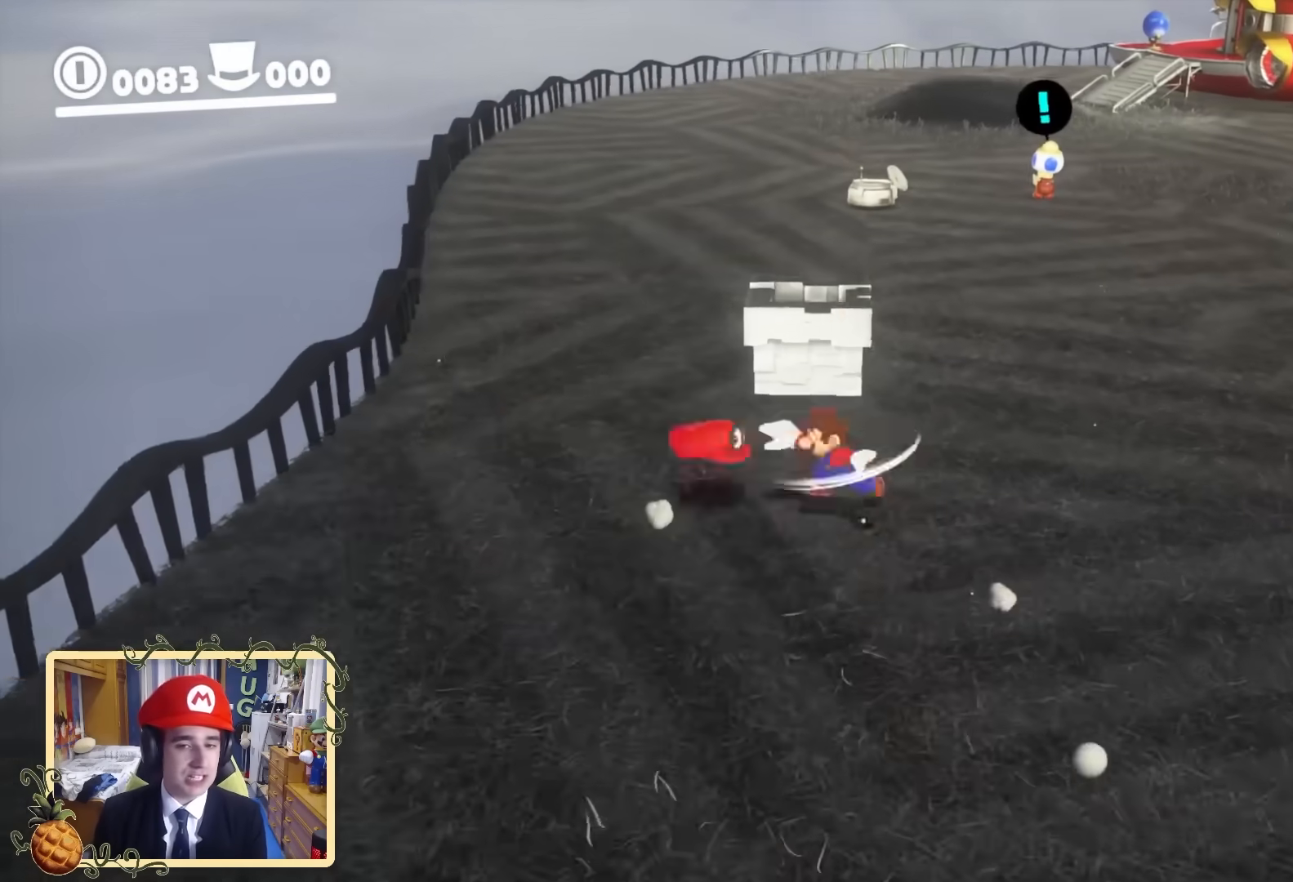
{"buttons": ["Y"], "left_stick": "up", "right_stick": "center", "events": []}
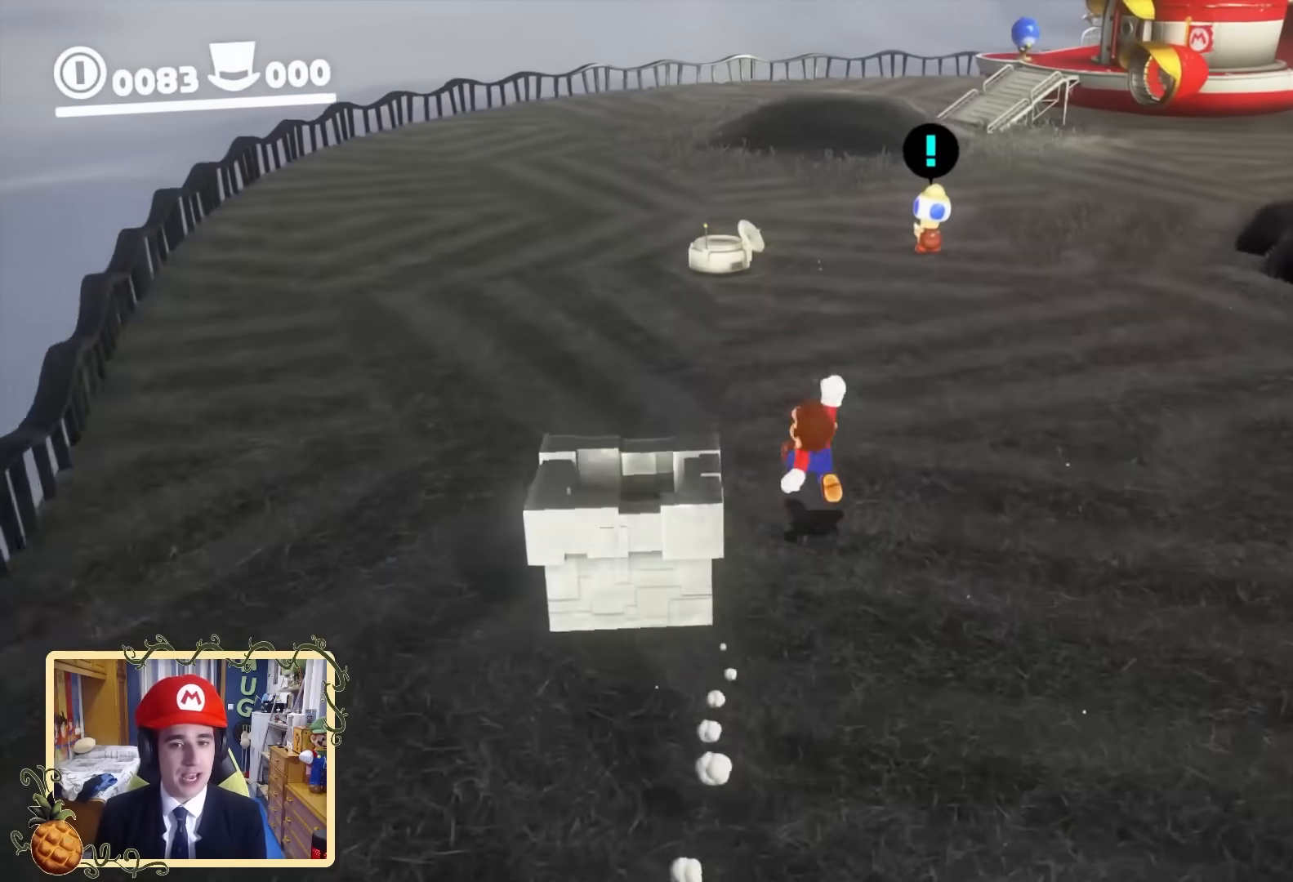
{"buttons": ["Y"], "left_stick": "up", "right_stick": "center", "events": [[40, "B", "down"], [160, "B", "up"]]}
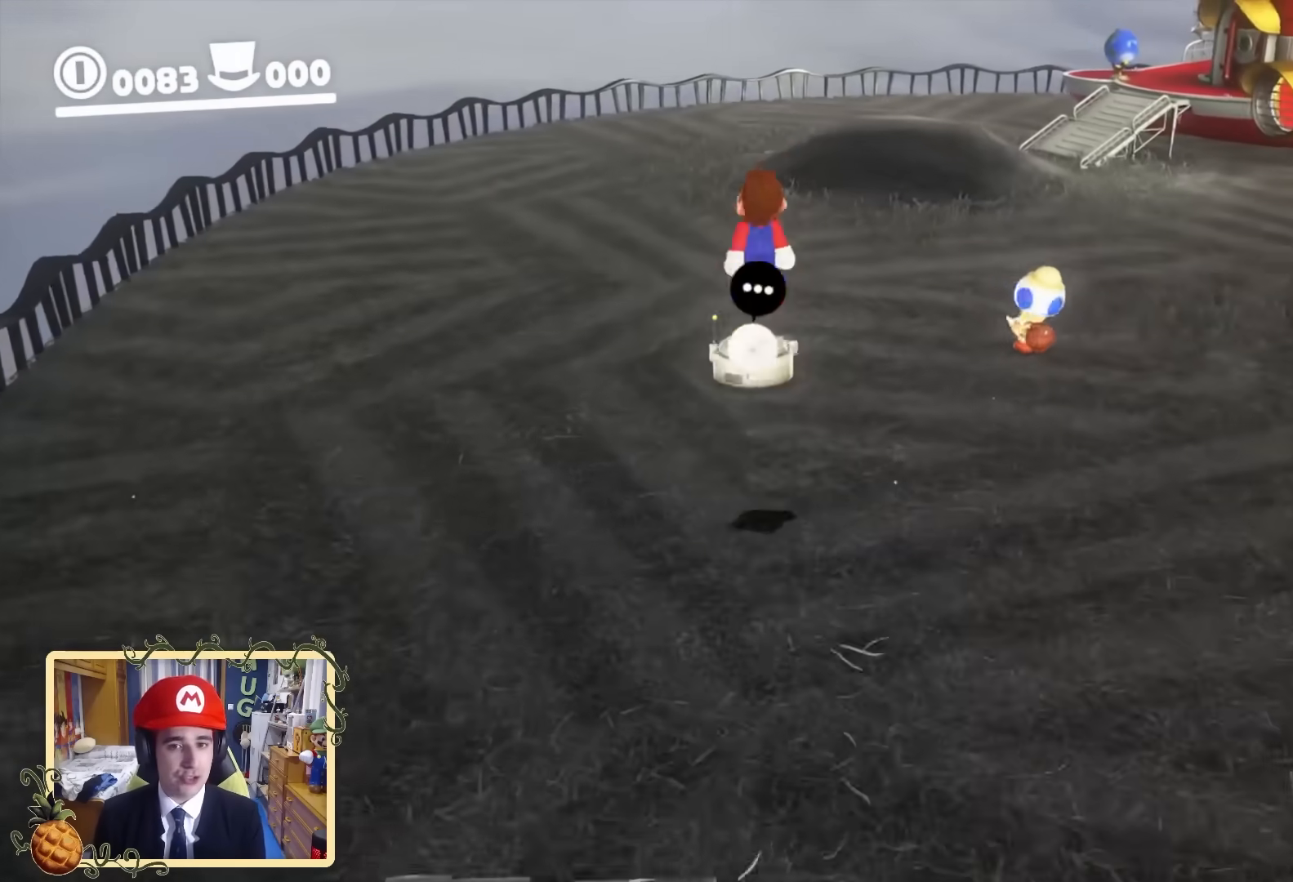
{"buttons": ["X", "L2"], "left_stick": "center", "right_stick": "center", "events": [[240, "B", "down"], [280, "Y", "up"], [280, "left_stick", "down"], [400, "B", "up"], [400, "L2", "down"], [400, "X", "down"], [400, "left_stick", "center"]]}
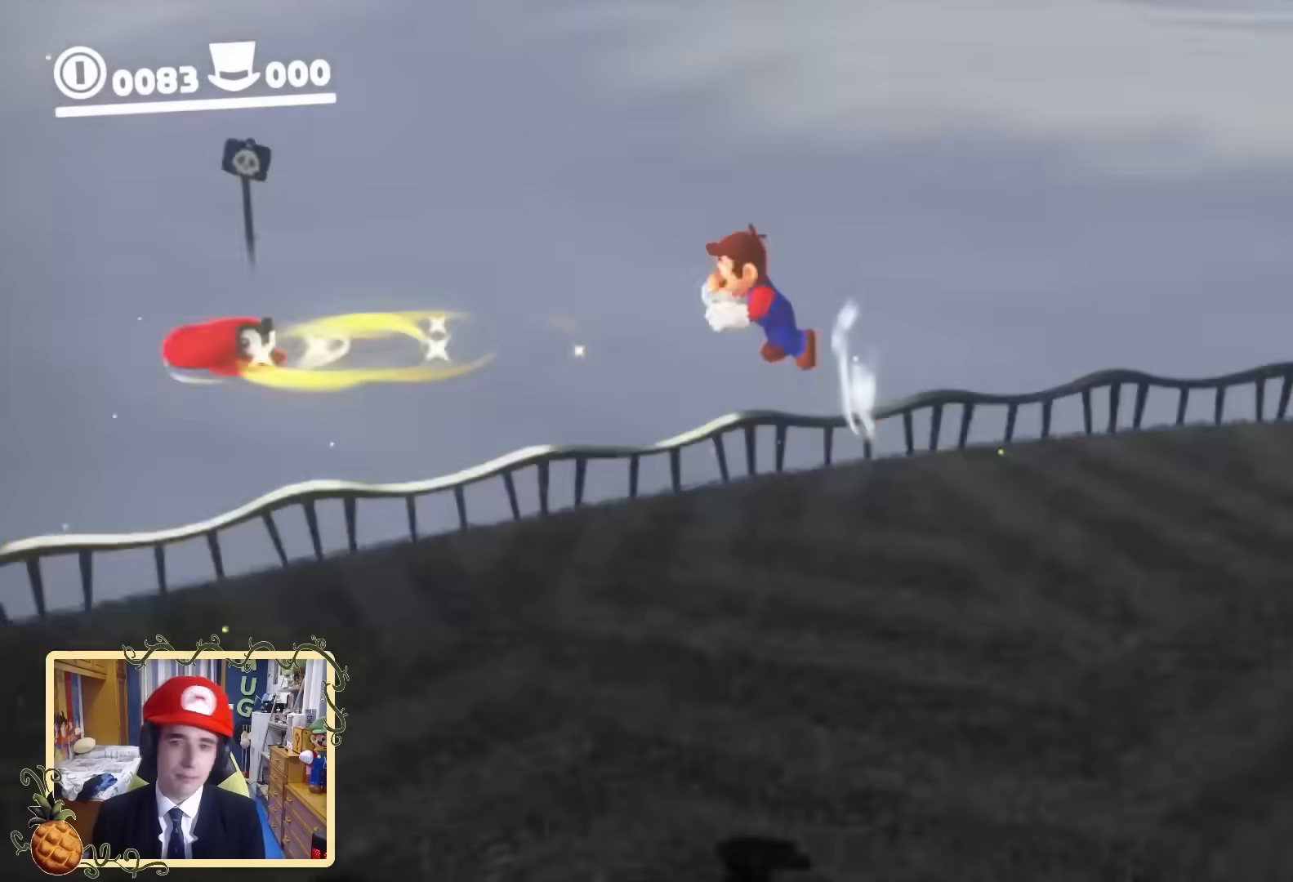
{"buttons": [], "left_stick": "up-left", "right_stick": "center", "events": [[80, "left_stick", "up"], [360, "L2", "up"], [400, "left_stick", "up-left"], [440, "X", "up"]]}
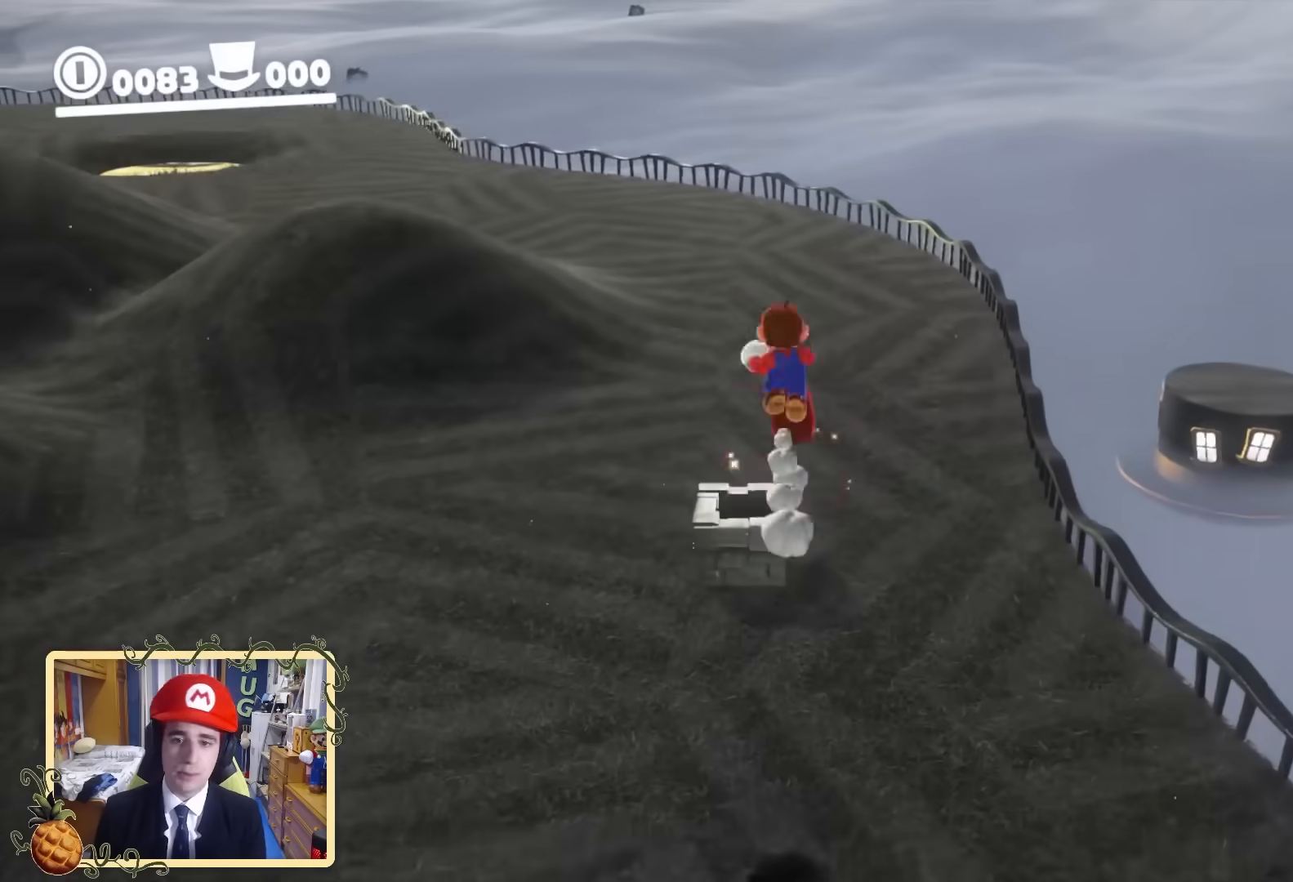
{"buttons": [], "left_stick": "down-right", "right_stick": "center", "events": [[200, "left_stick", "down-right"], [320, "left_stick", "up-left"], [400, "left_stick", "down-left"], [480, "left_stick", "down-right"]]}
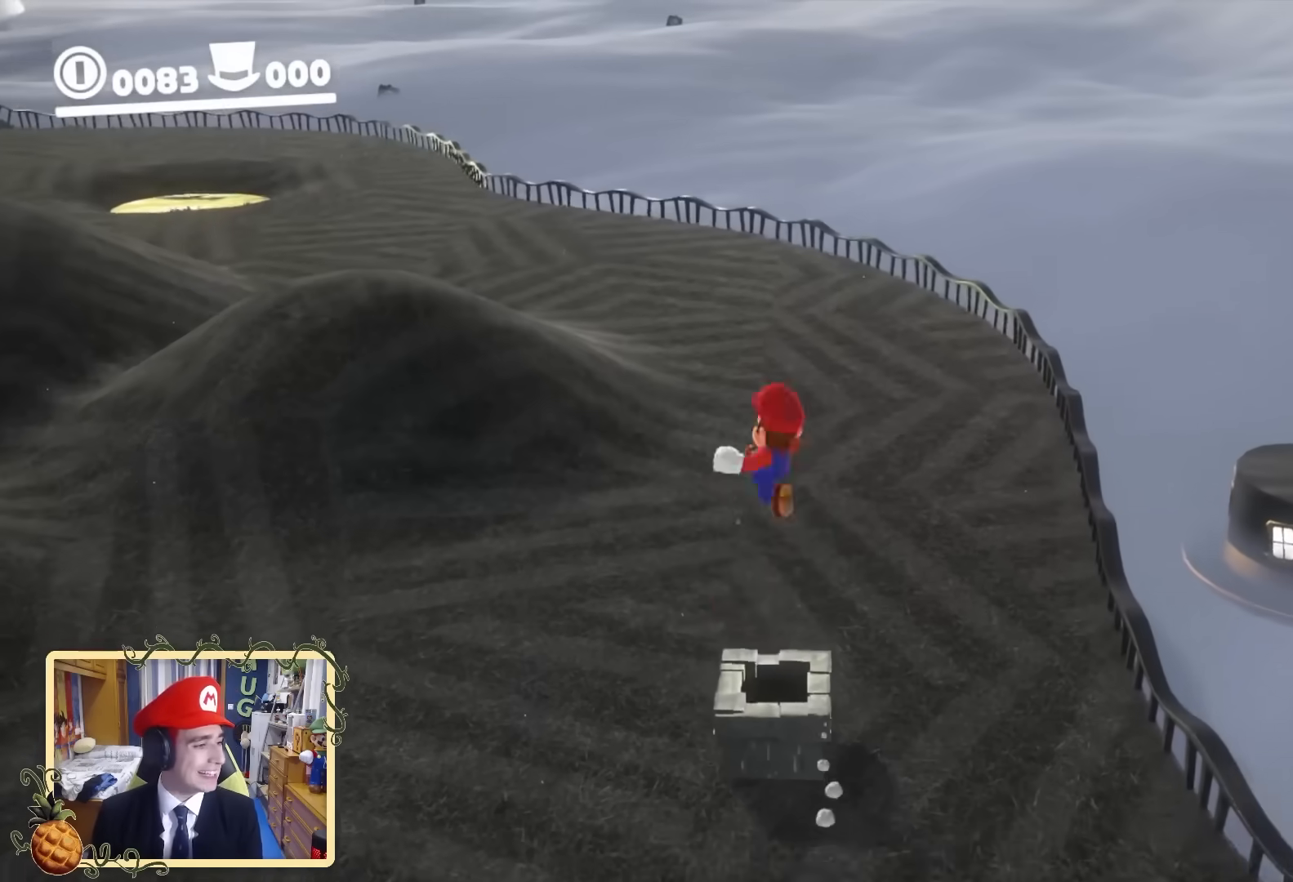
{"buttons": [], "left_stick": "center", "right_stick": "center", "events": [[80, "left_stick", "up-right"], [160, "left_stick", "left"], [200, "right_stick", "left"], [240, "left_stick", "down"], [320, "left_stick", "up-right"], [400, "left_stick", "center"], [400, "right_stick", "center"]]}
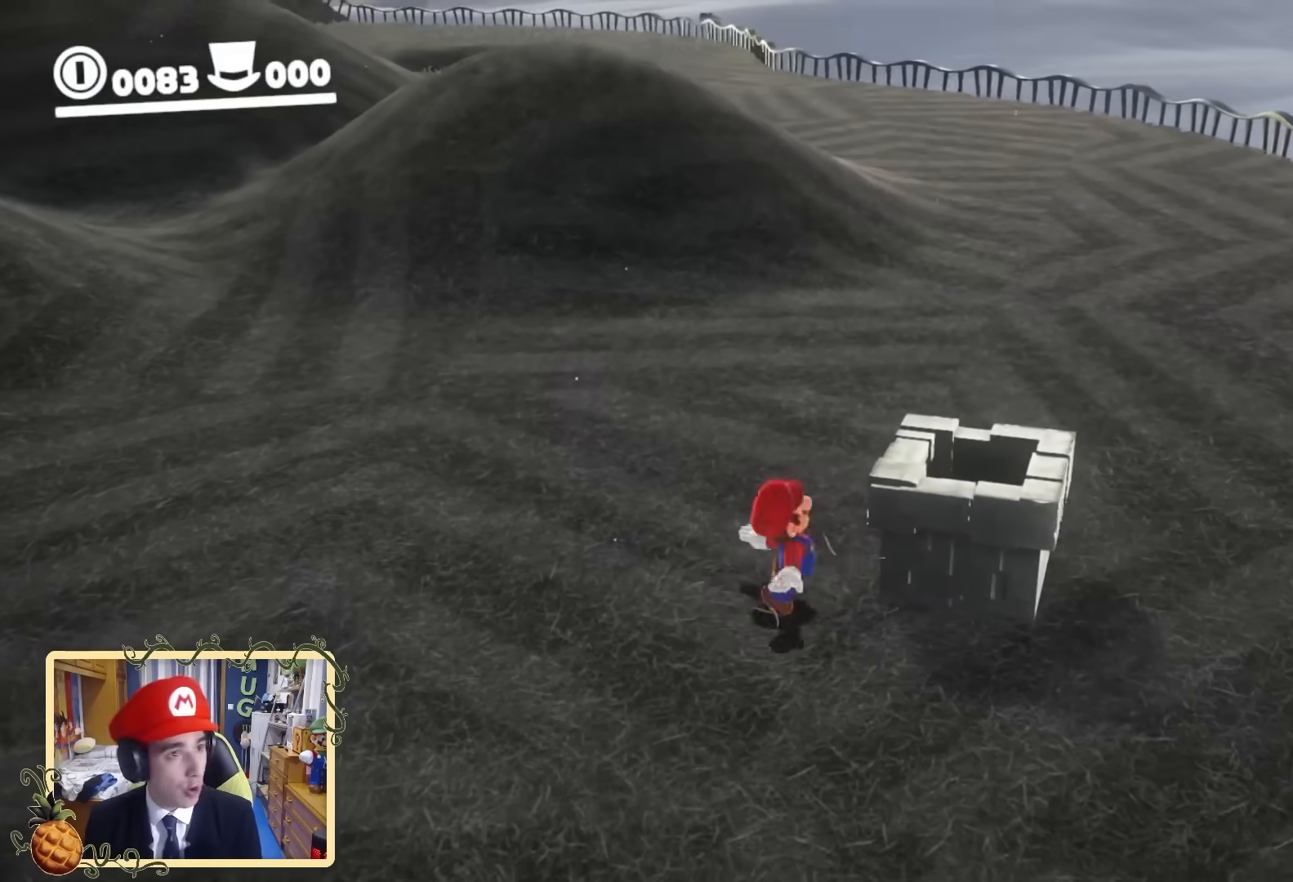
{"buttons": [], "left_stick": "down", "right_stick": "center", "events": [[440, "left_stick", "down"]]}
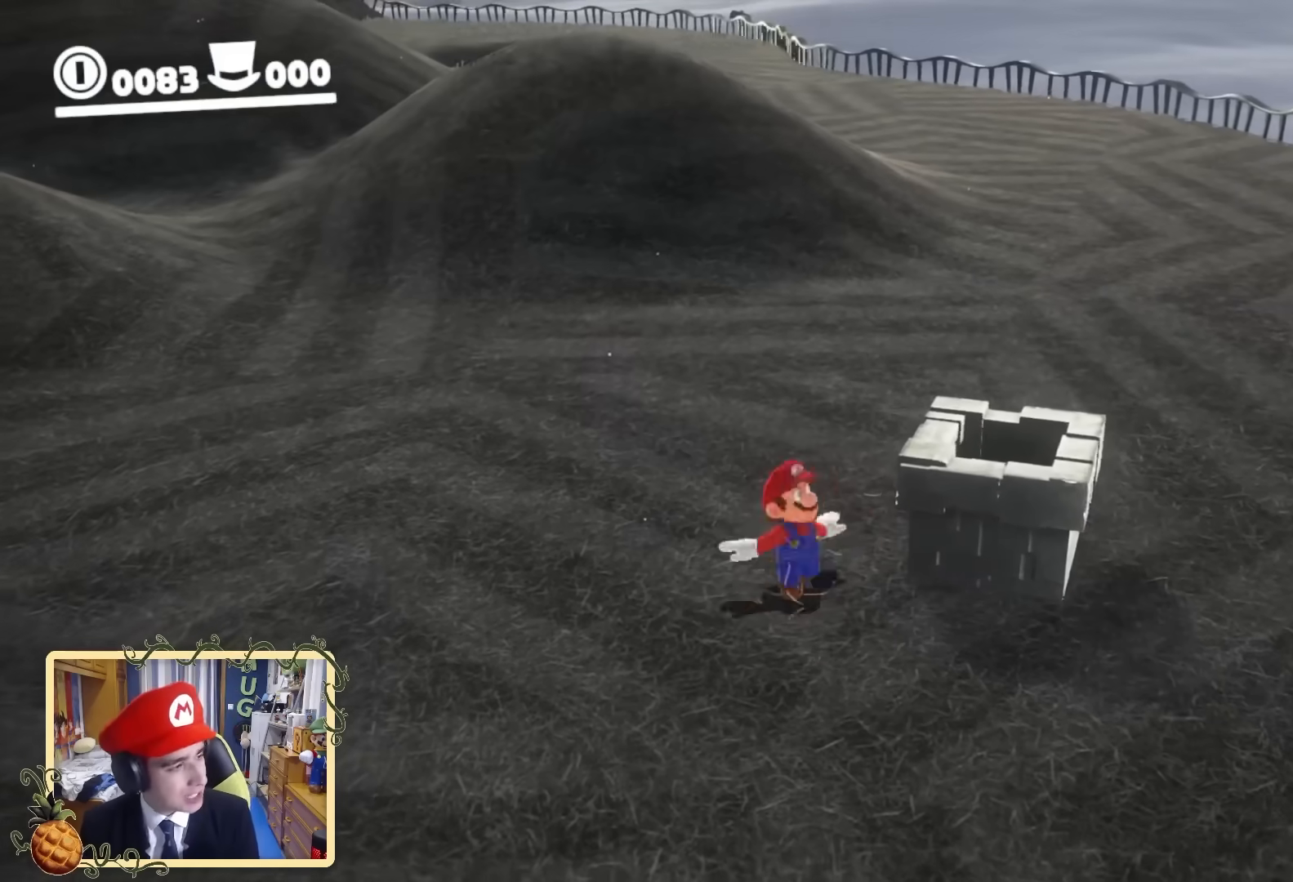
{"buttons": [], "left_stick": "up", "right_stick": "center", "events": [[200, "left_stick", "down-right"], [480, "left_stick", "up"]]}
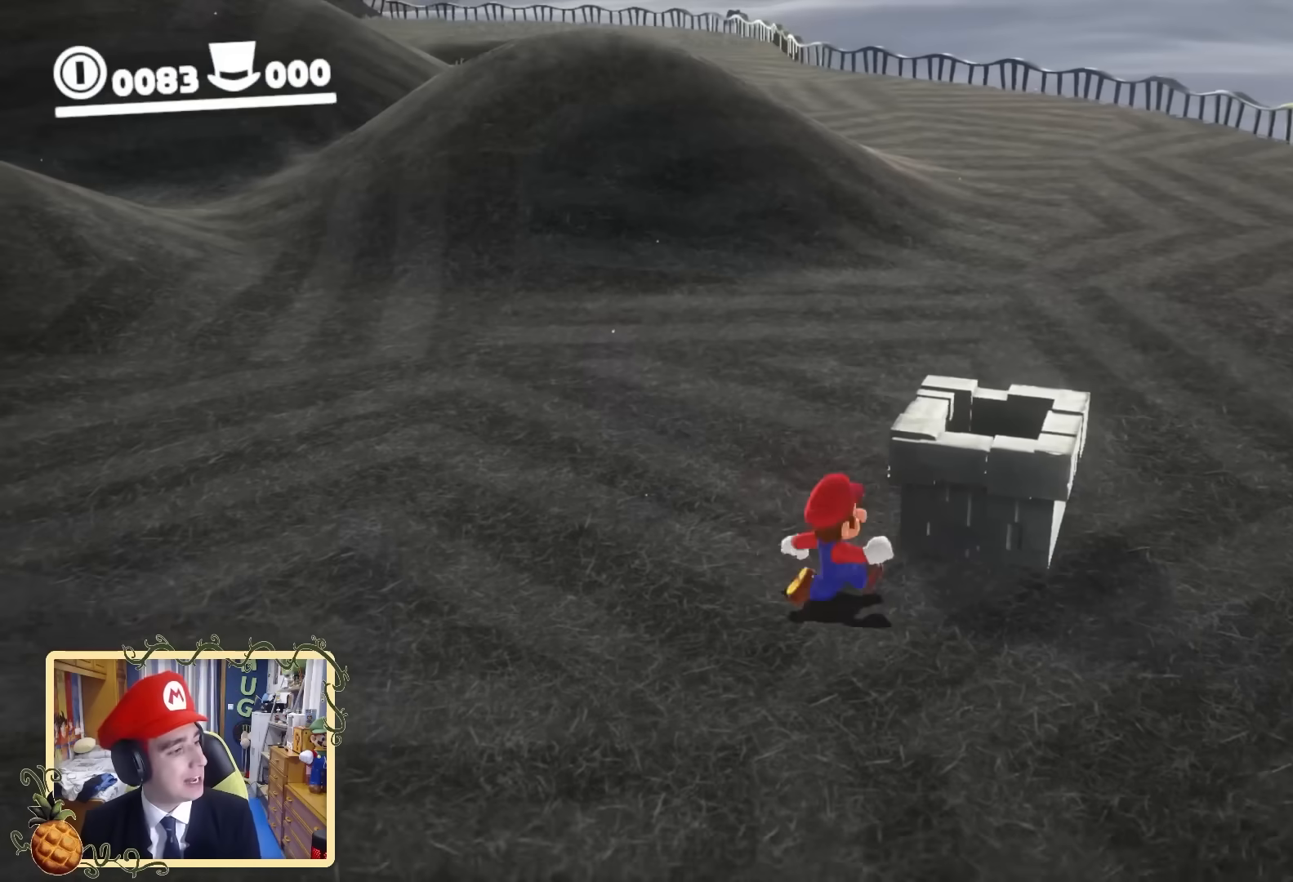
{"buttons": [], "left_stick": "down-left", "right_stick": "center", "events": [[160, "left_stick", "down-left"], [320, "left_stick", "up-right"], [440, "left_stick", "down-left"]]}
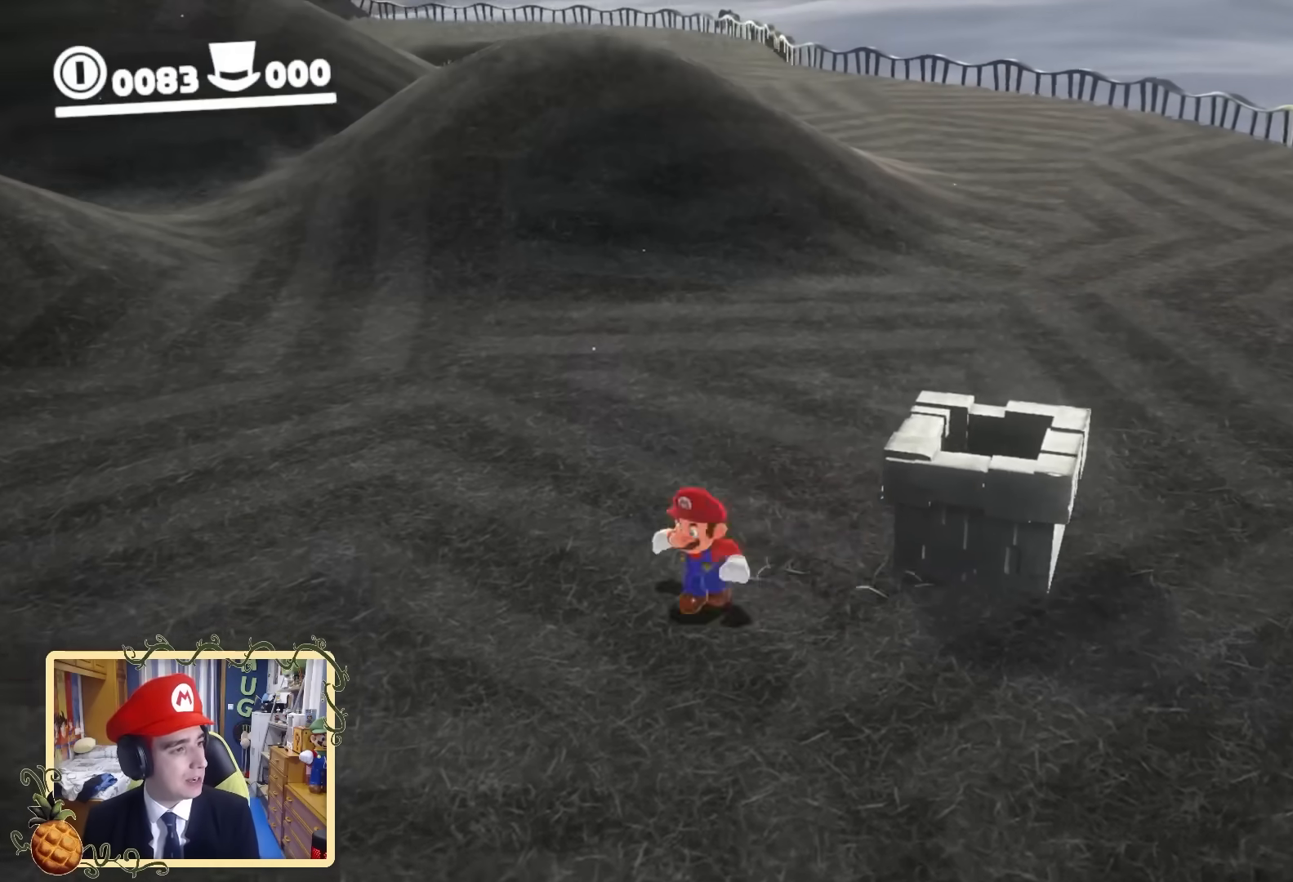
{"buttons": [], "left_stick": "up-right", "right_stick": "center", "events": [[40, "left_stick", "down-right"], [120, "left_stick", "up-right"], [240, "left_stick", "down-left"], [320, "left_stick", "down-right"], [400, "left_stick", "up-right"]]}